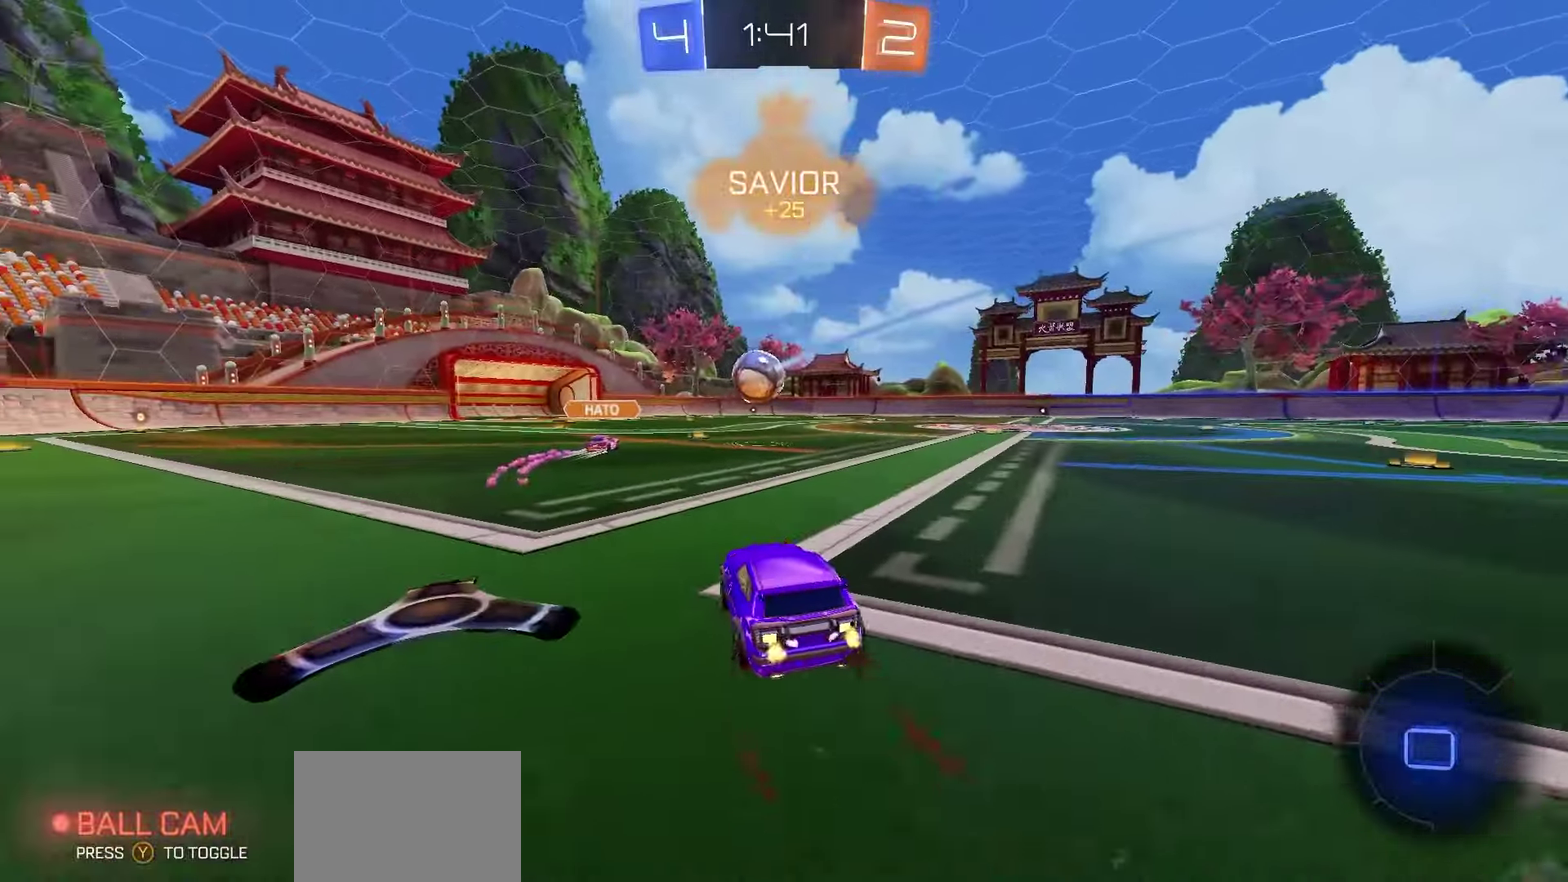
Gameplay with a controller (Xbox layout); each line is a JSON object with the inputs held at the frame after it (dt_ms = milliseconds from this image to that frame). "events" lists button and stick changes between this image and that frame as [ms after this image, input, new state], when the widget could be followed in between.
{"dt_ms": 400, "buttons": ["A", "R1", "R2"], "left_stick": "center", "right_stick": "center"}
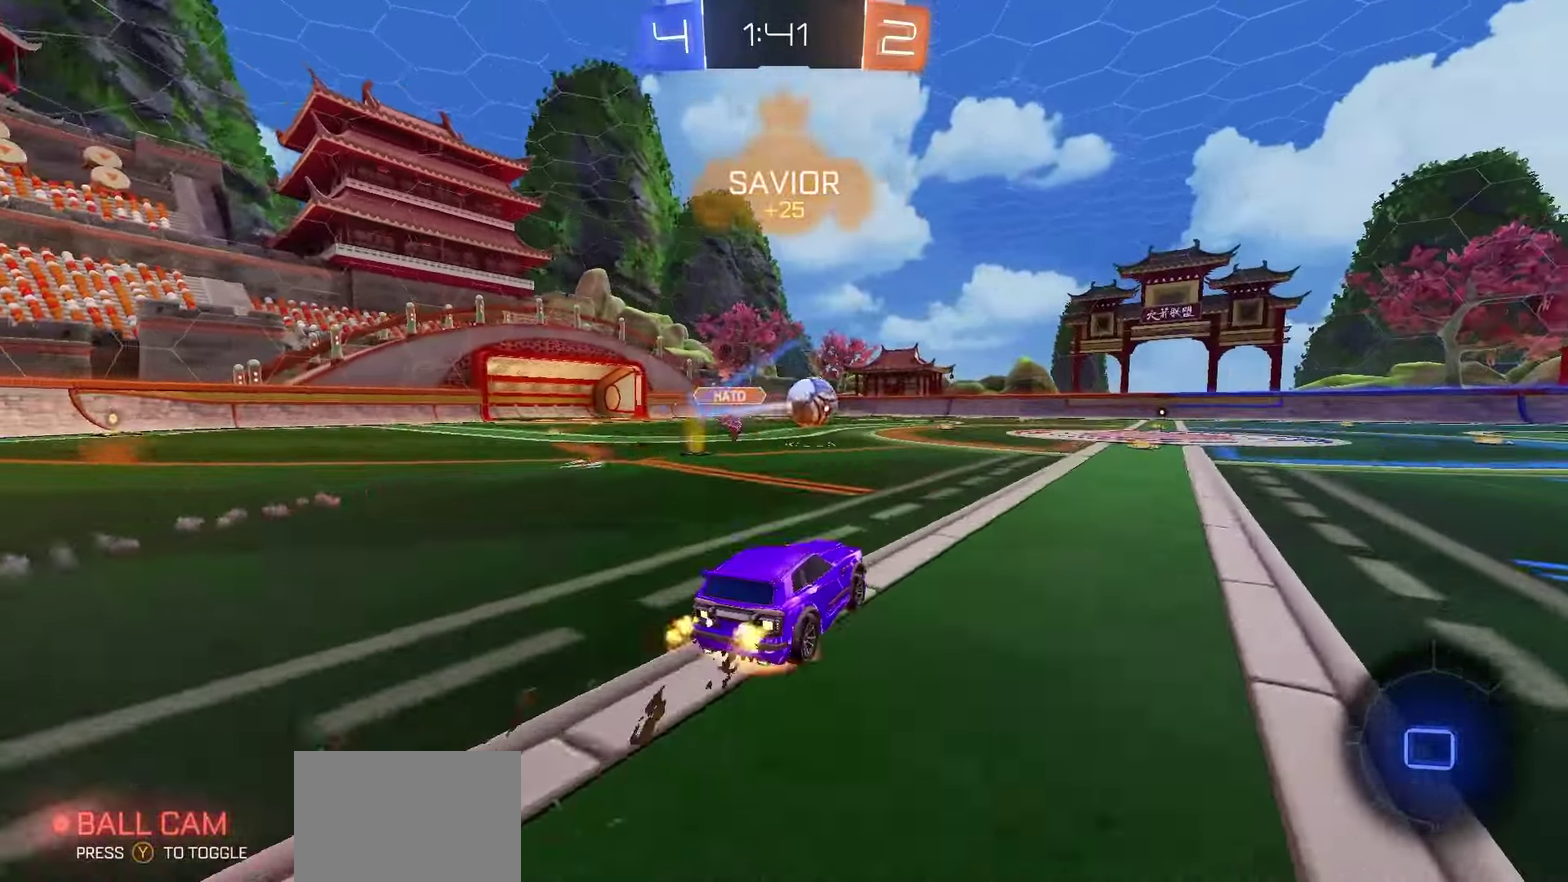
{"dt_ms": 300, "buttons": ["R2"], "left_stick": "down-right", "right_stick": "center", "events": [[17, "left_stick", "up-right"], [33, "A", "up"], [83, "A", "down"], [133, "left_stick", "down"], [167, "A", "up"], [200, "R1", "up"], [283, "left_stick", "down-right"]]}
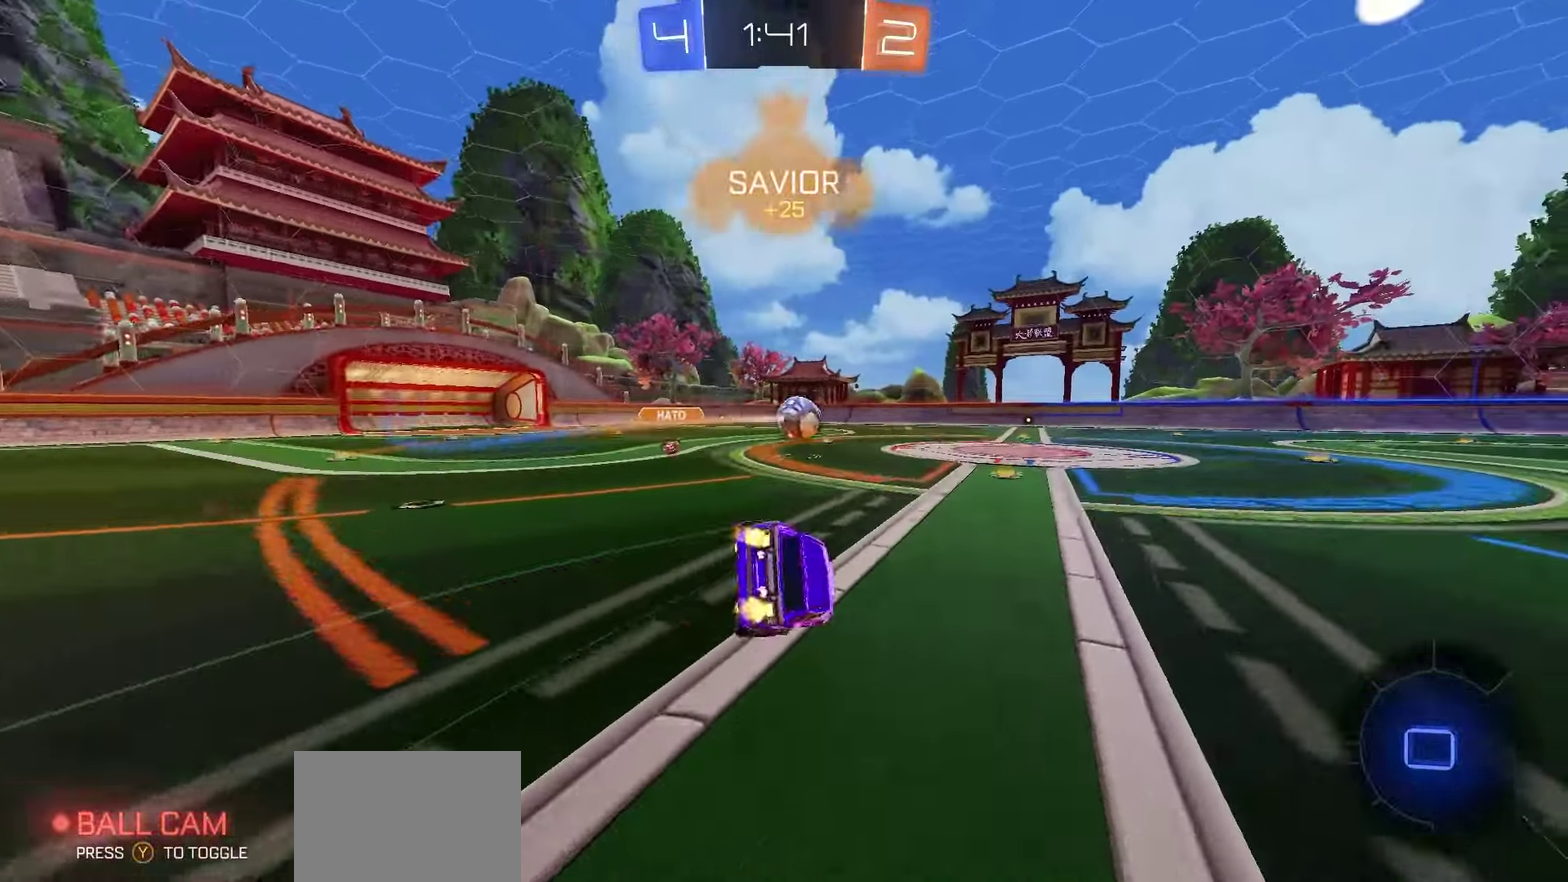
{"dt_ms": 800, "buttons": ["R2"], "left_stick": "right", "right_stick": "center", "events": [[167, "B", "down"], [483, "left_stick", "center"], [633, "B", "up"], [650, "left_stick", "right"]]}
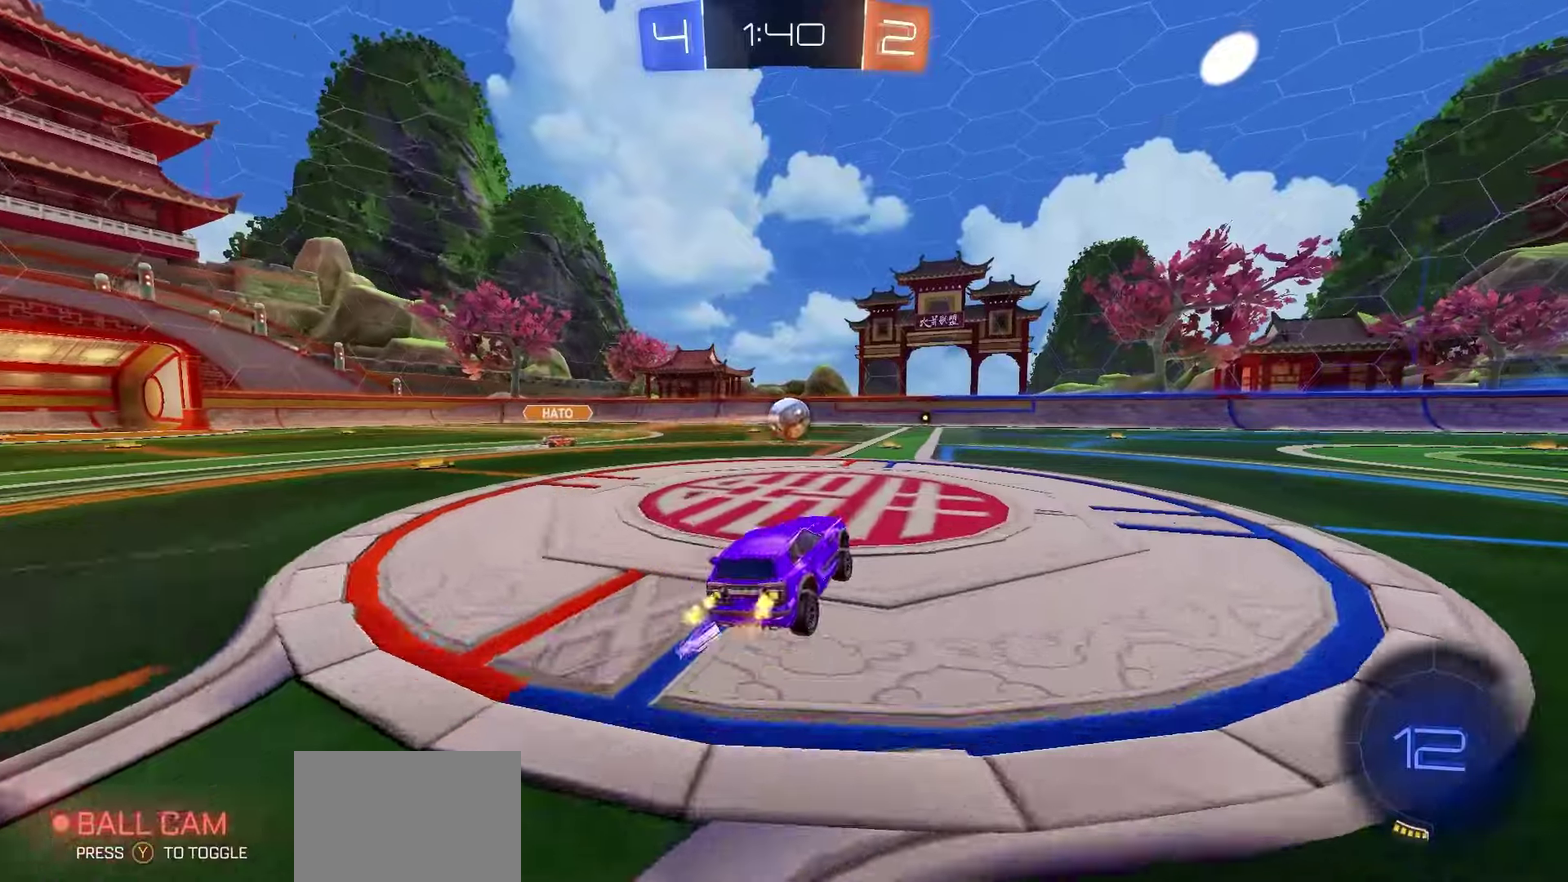
{"dt_ms": 400, "buttons": ["R2"], "left_stick": "center", "right_stick": "center", "events": [[50, "left_stick", "center"], [117, "R1", "down"], [183, "left_stick", "left"], [233, "R1", "up"], [283, "left_stick", "center"]]}
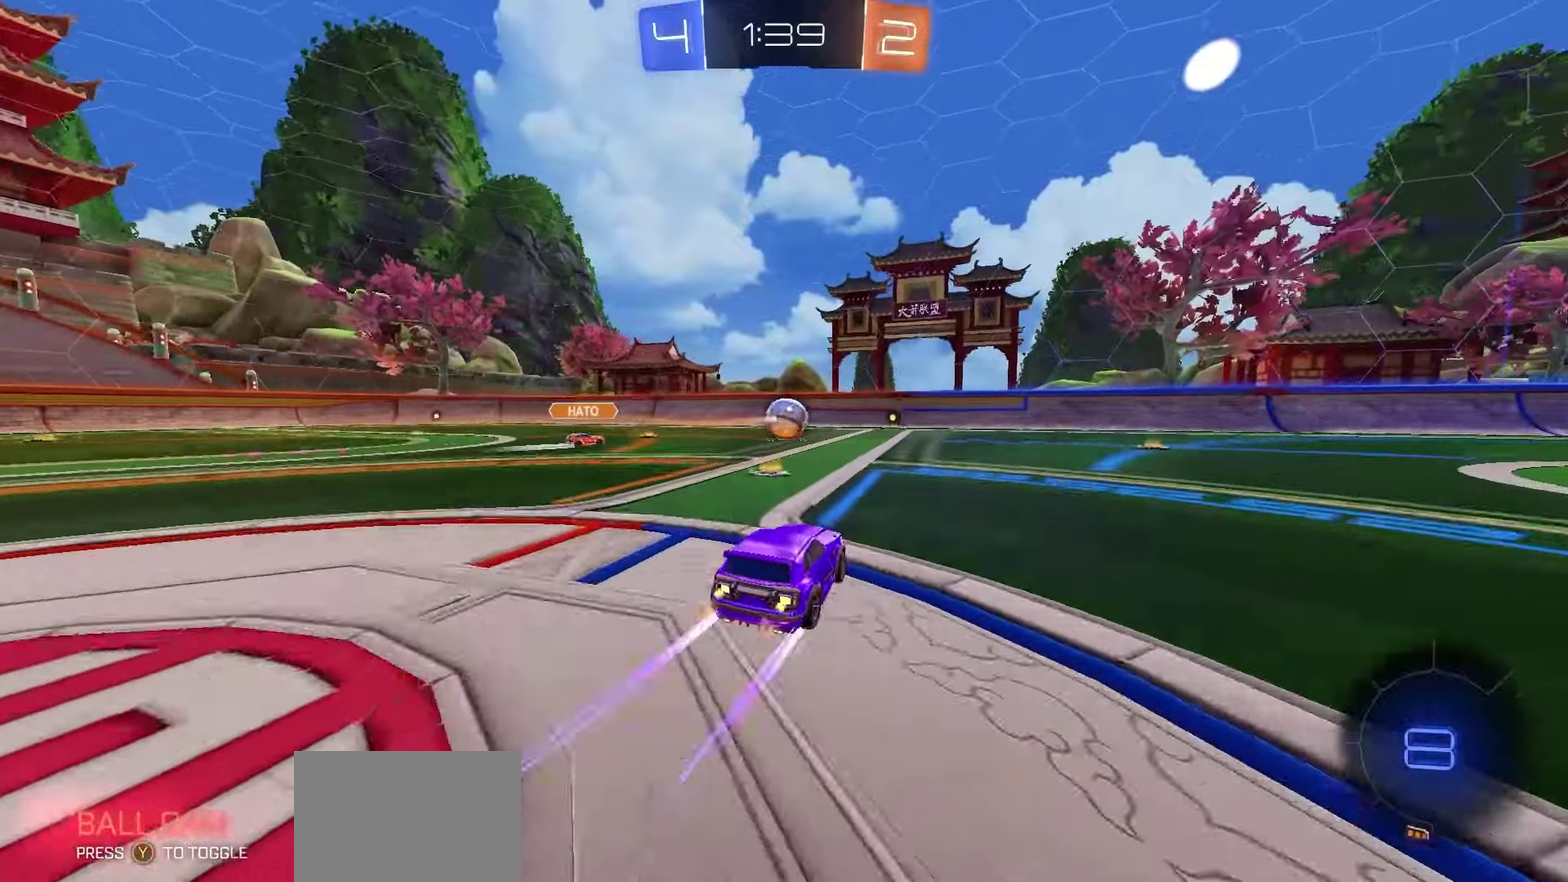
{"dt_ms": 300, "buttons": ["L1", "R2"], "left_stick": "right", "right_stick": "center", "events": [[17, "left_stick", "left"], [167, "left_stick", "center"], [217, "left_stick", "right"], [300, "L1", "down"]]}
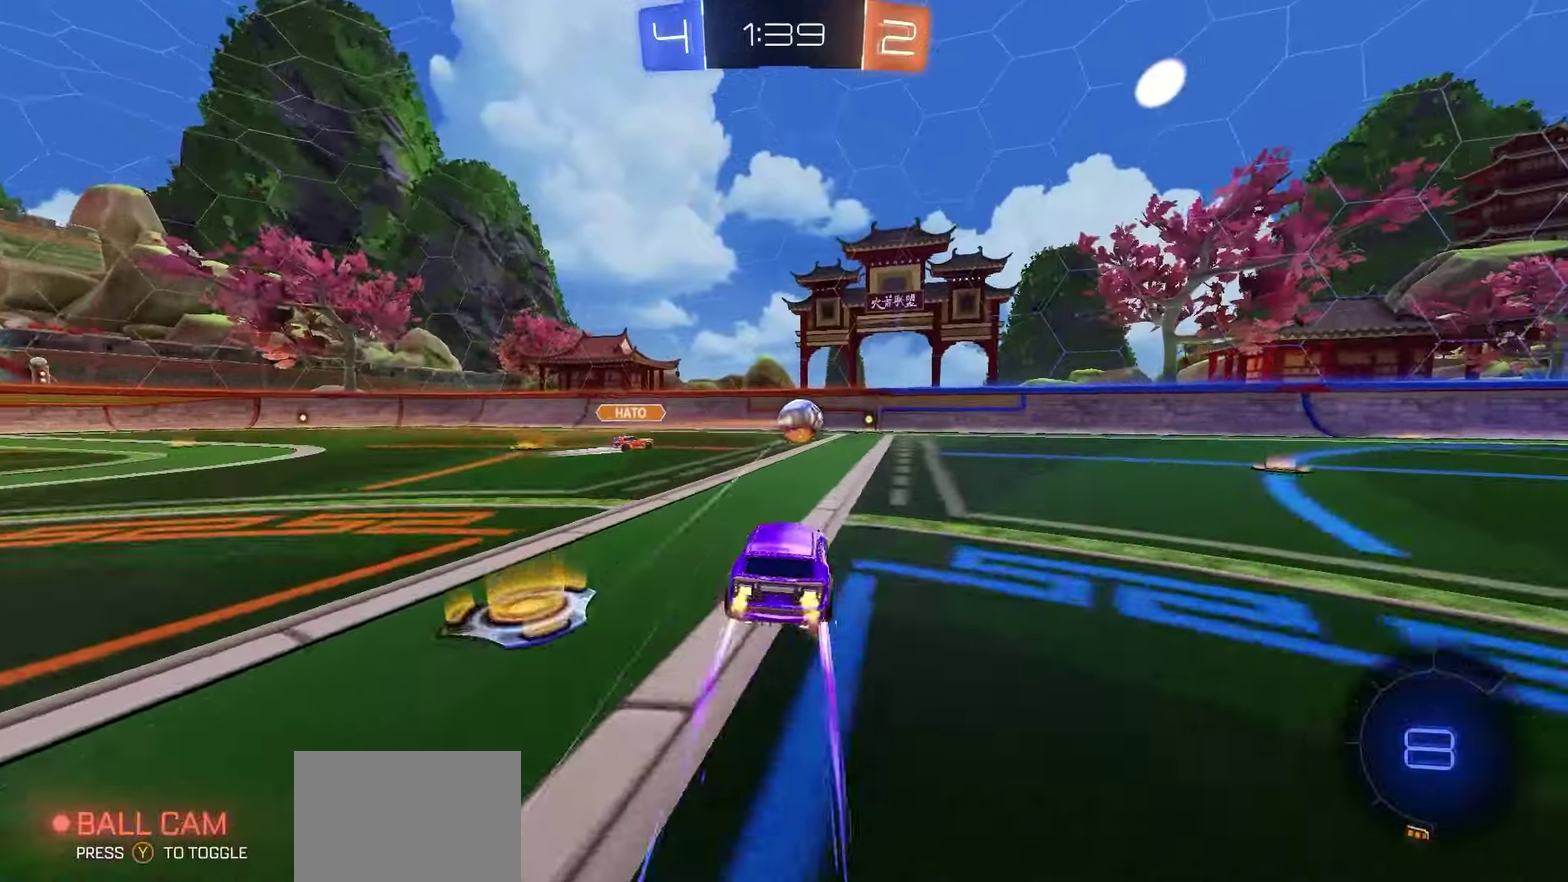
{"dt_ms": 700, "buttons": ["R2"], "left_stick": "center", "right_stick": "center", "events": [[33, "L1", "up"], [83, "R1", "down"], [567, "left_stick", "center"], [600, "R1", "up"]]}
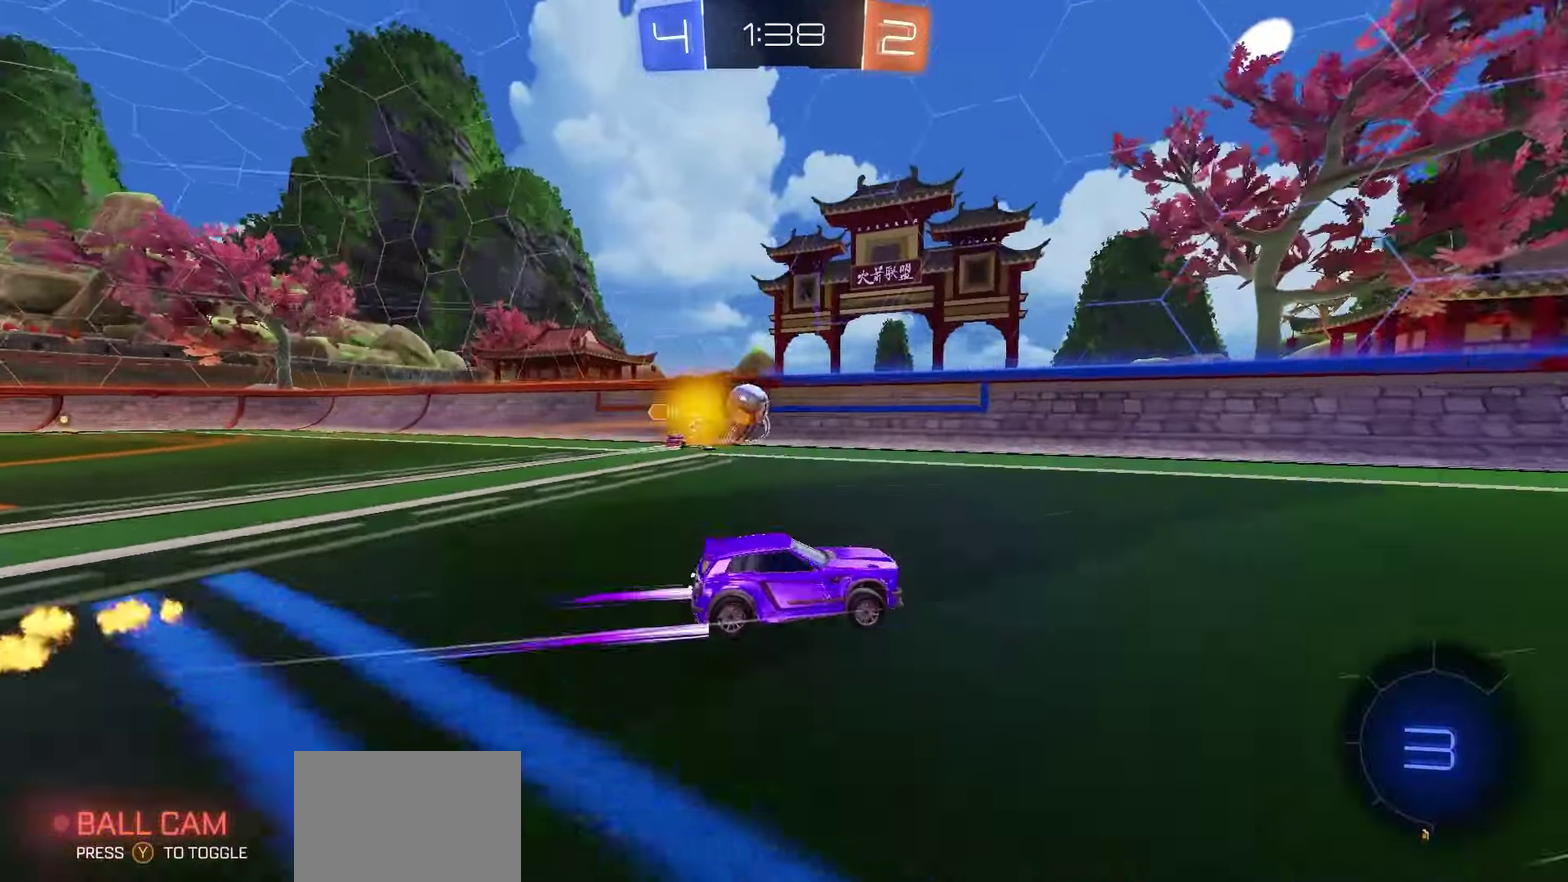
{"dt_ms": 500, "buttons": ["R2"], "left_stick": "right", "right_stick": "center", "events": [[100, "left_stick", "right"], [167, "left_stick", "center"], [400, "Y", "down"], [450, "left_stick", "right"], [483, "Y", "up"]]}
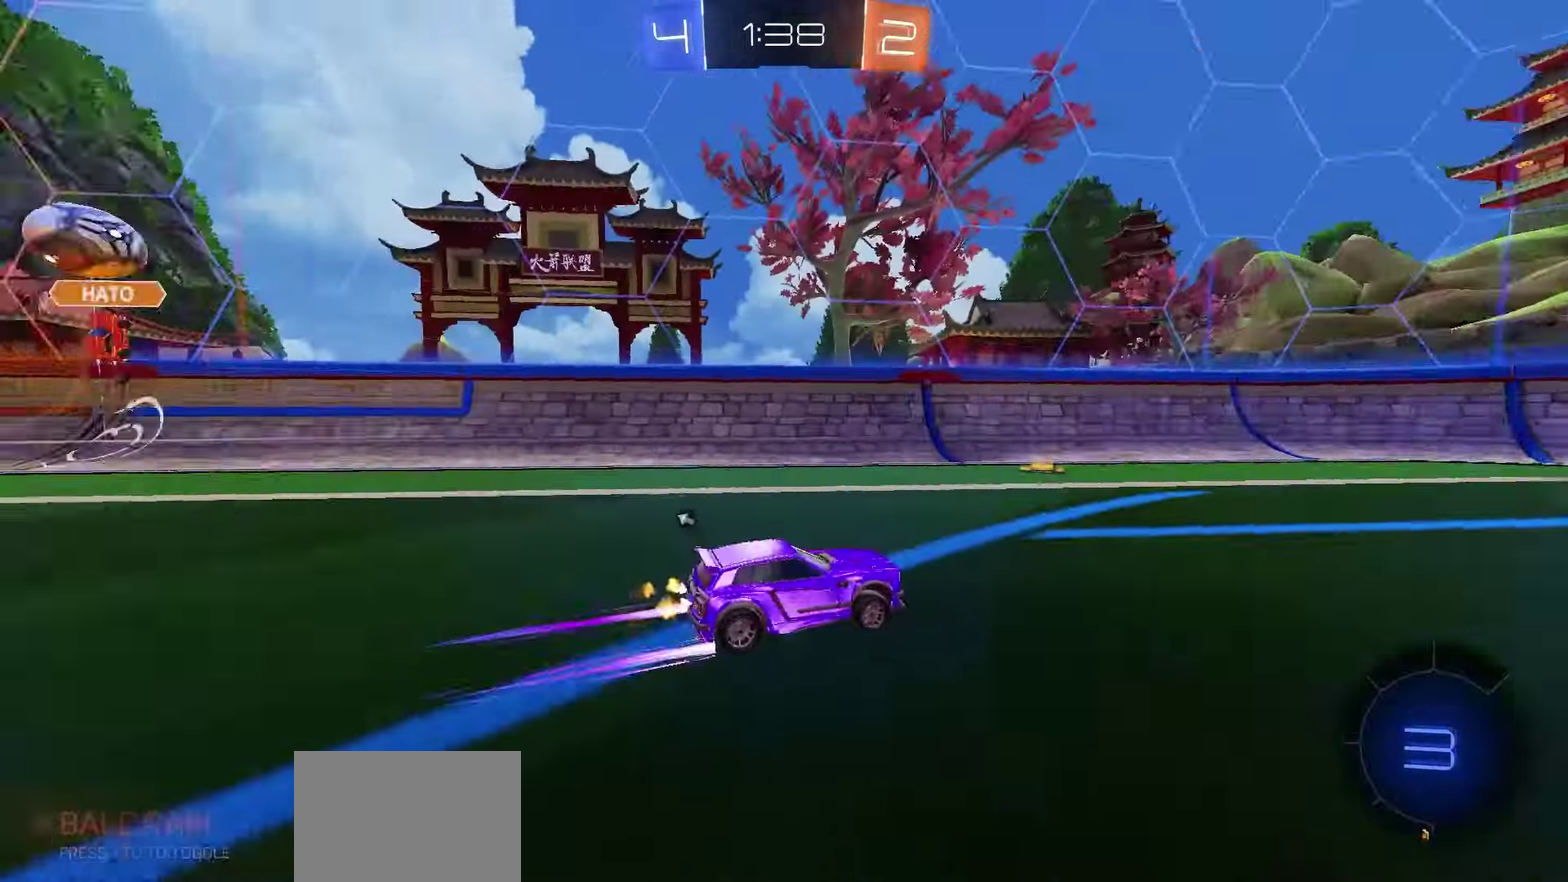
{"dt_ms": 400, "buttons": ["R2"], "left_stick": "center", "right_stick": "center", "events": [[100, "left_stick", "center"]]}
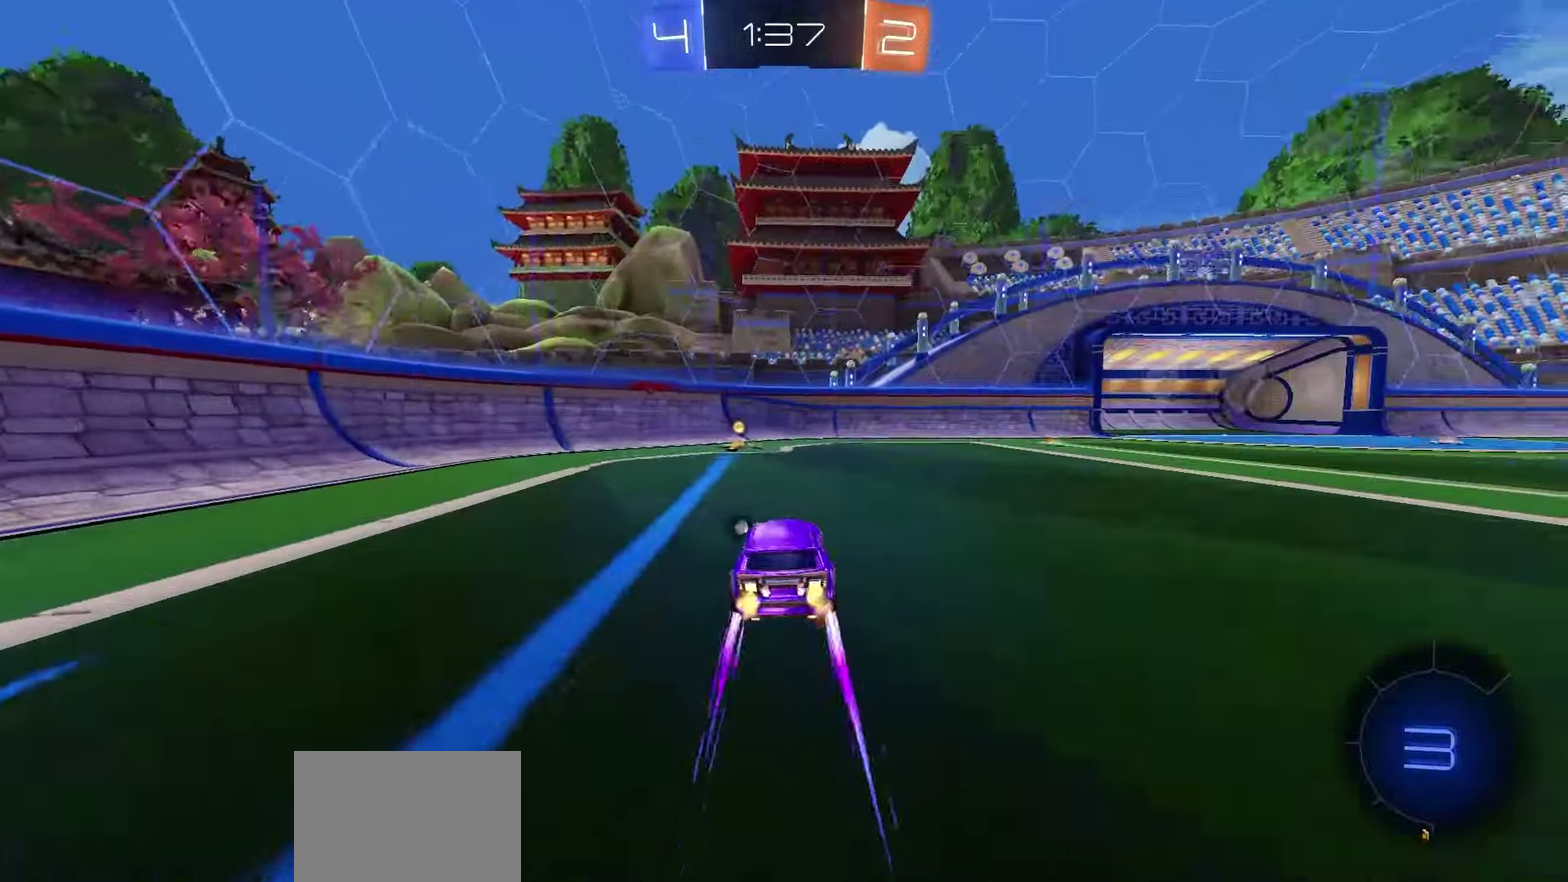
{"dt_ms": 600, "buttons": ["R2"], "left_stick": "center", "right_stick": "center", "events": [[17, "left_stick", "left"], [100, "Y", "down"], [100, "left_stick", "center"], [183, "Y", "up"], [350, "left_stick", "right"], [500, "left_stick", "center"]]}
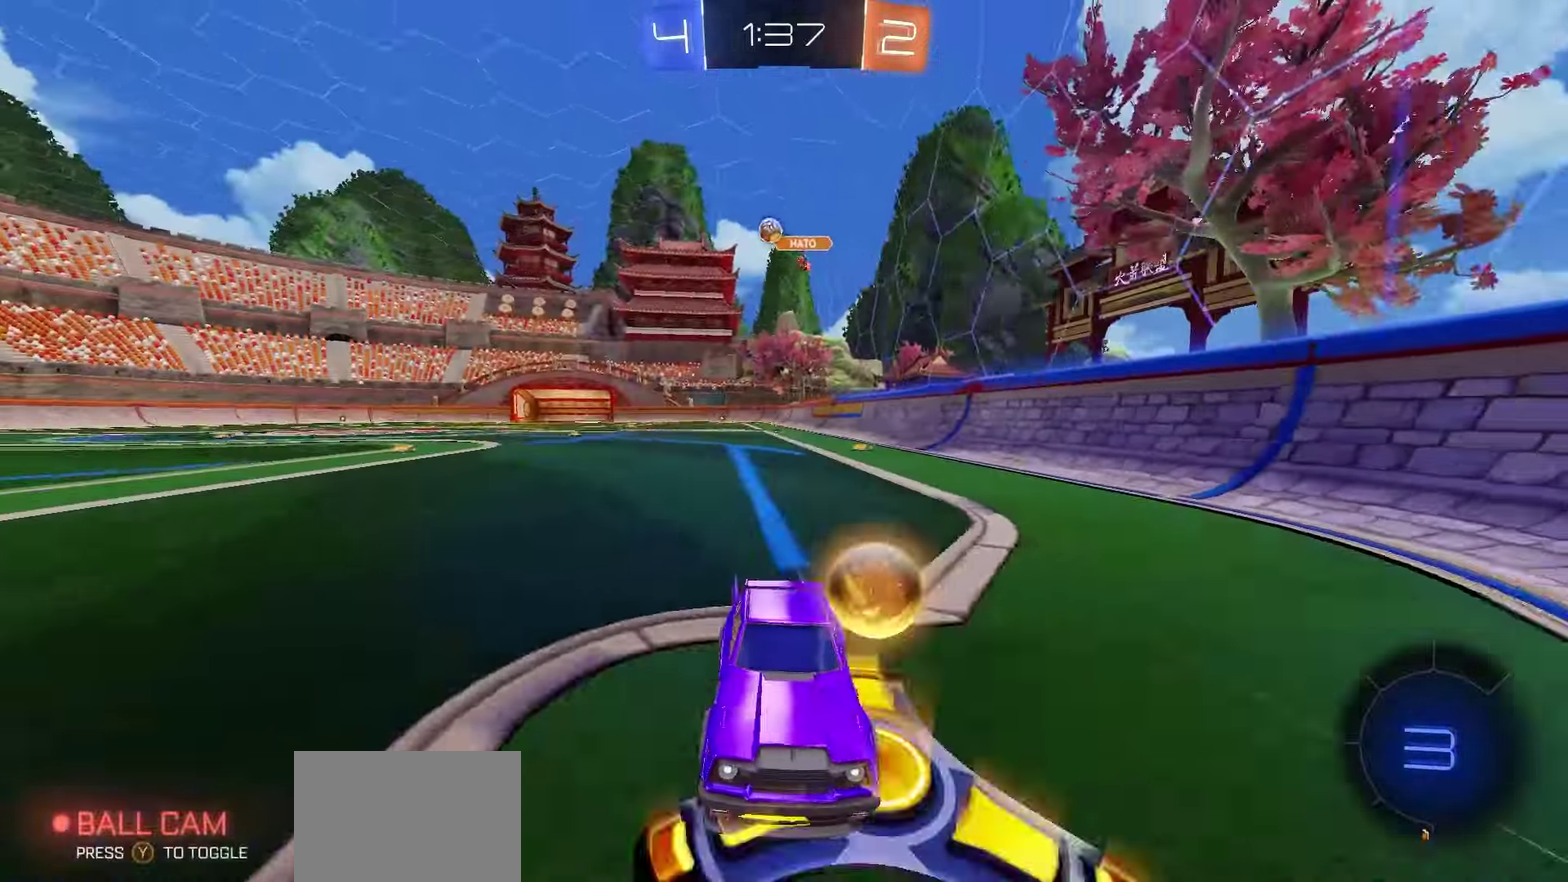
{"dt_ms": 500, "buttons": [], "left_stick": "right", "right_stick": "center", "events": [[83, "left_stick", "right"], [117, "L2", "down"], [117, "R2", "up"], [300, "left_stick", "center"], [417, "L2", "up"], [450, "left_stick", "right"]]}
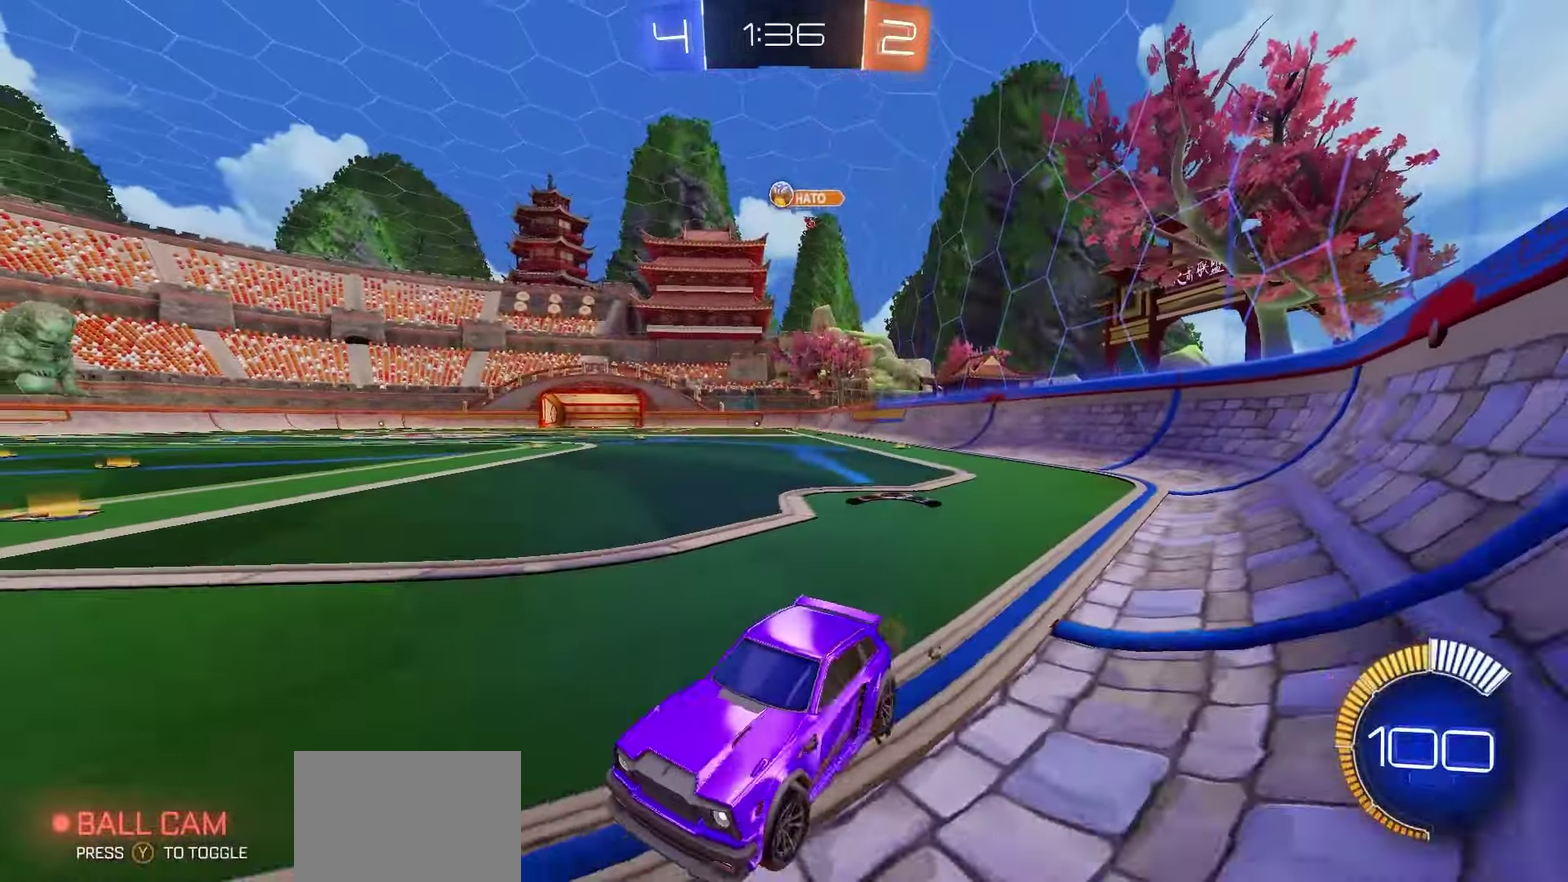
{"dt_ms": 500, "buttons": [], "left_stick": "center", "right_stick": "center", "events": [[17, "R2", "down"], [150, "left_stick", "center"], [167, "R2", "up"], [367, "left_stick", "right"], [433, "left_stick", "center"]]}
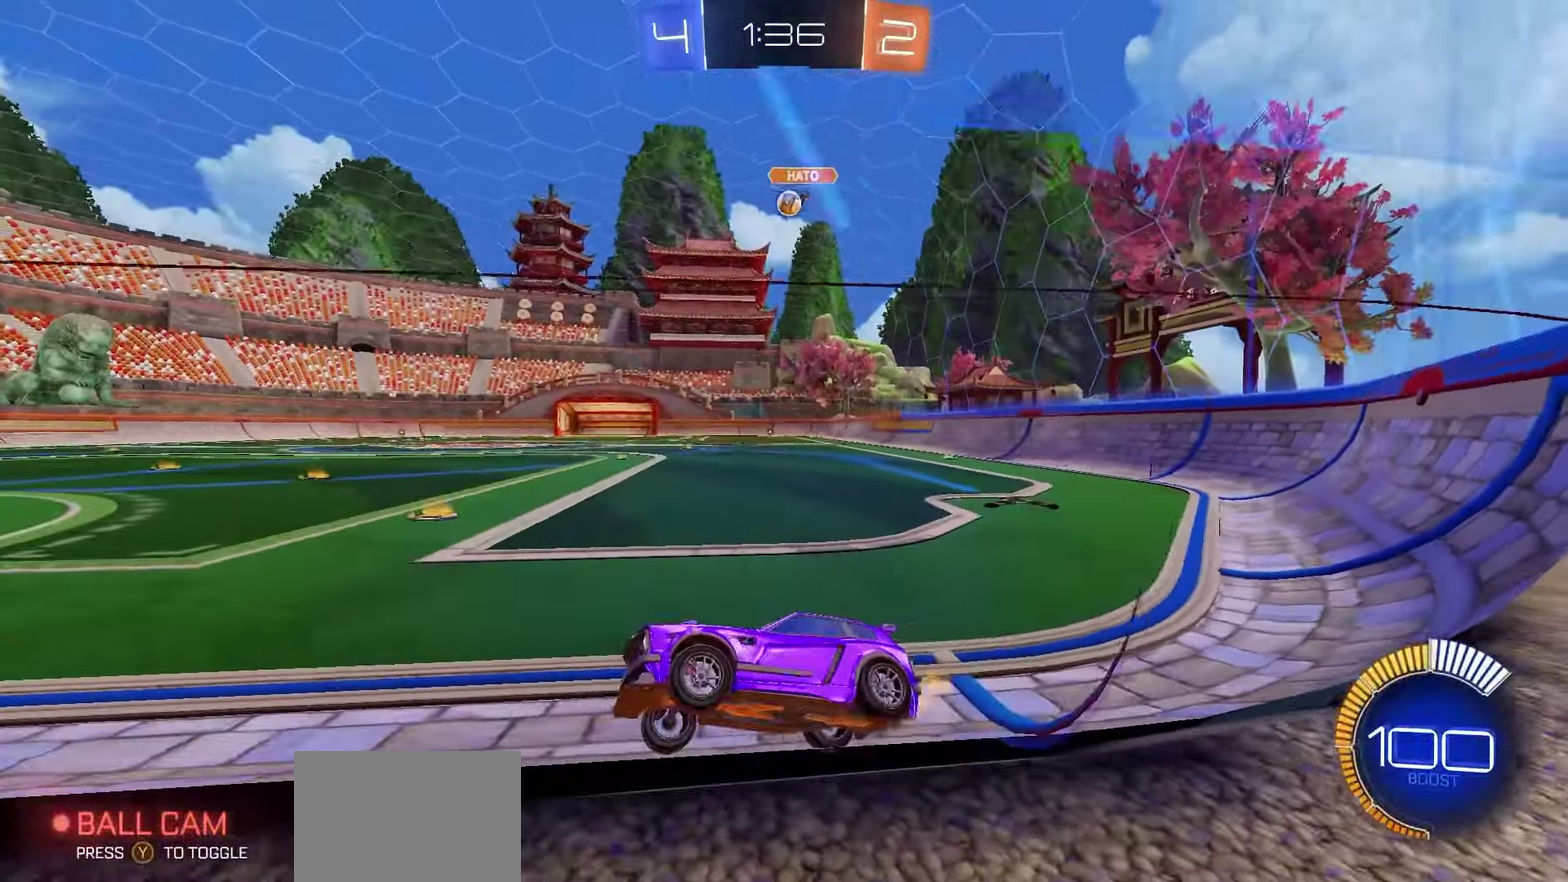
{"dt_ms": 300, "buttons": ["L1", "R2"], "left_stick": "right", "right_stick": "center", "events": [[50, "R2", "down"], [83, "left_stick", "right"], [283, "L1", "down"]]}
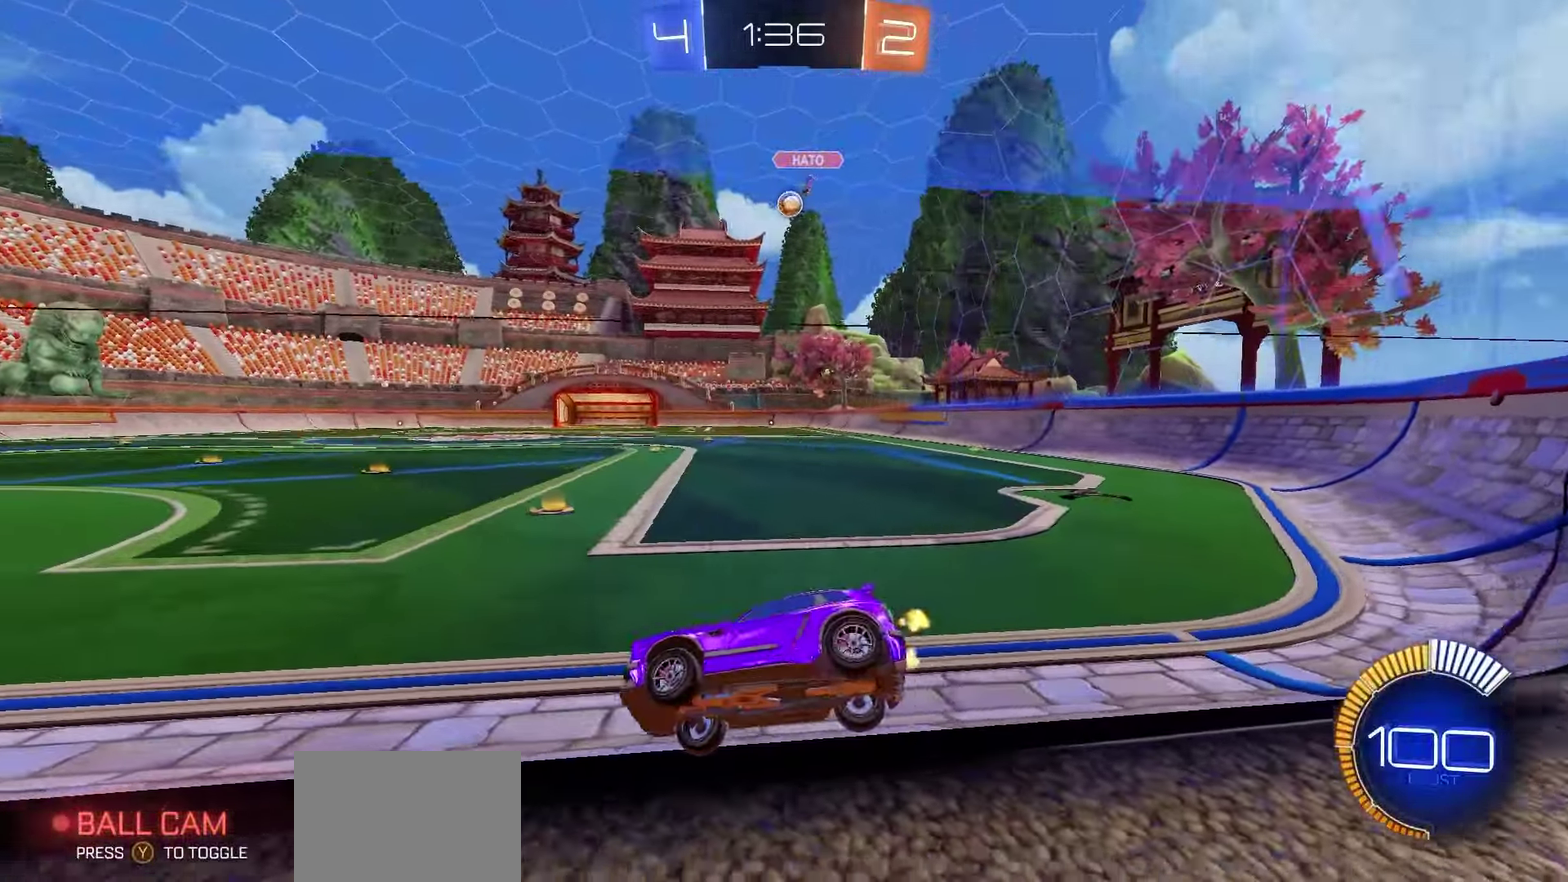
{"dt_ms": 700, "buttons": ["R1", "R2"], "left_stick": "center", "right_stick": "center", "events": [[50, "L1", "up"], [150, "R1", "down"], [483, "left_stick", "center"], [583, "R1", "up"], [700, "R1", "down"]]}
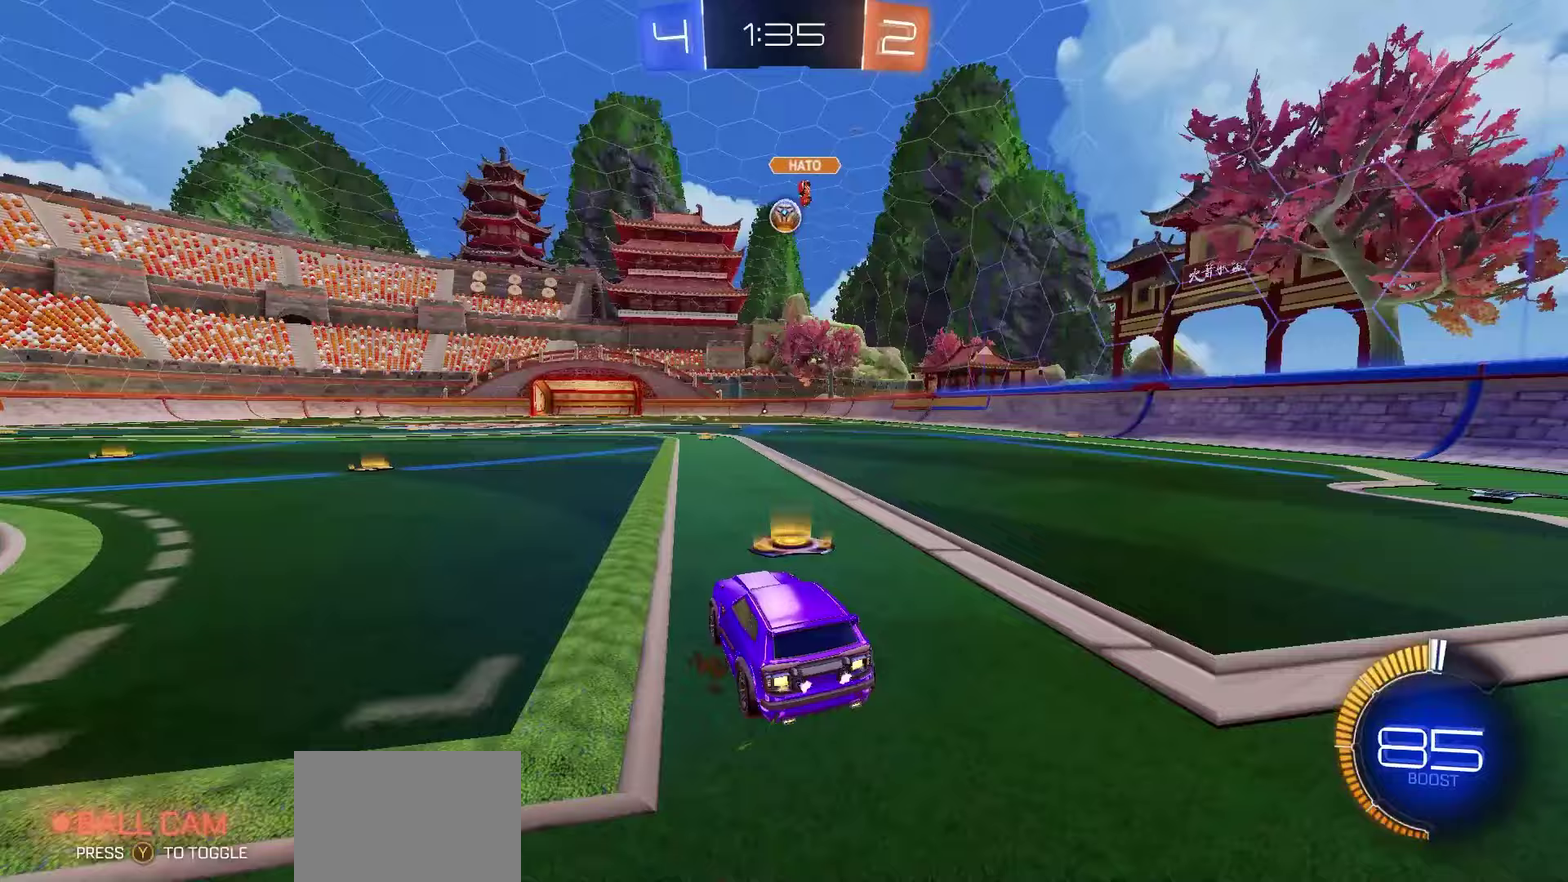
{"dt_ms": 500, "buttons": ["R2"], "left_stick": "left", "right_stick": "center", "events": [[133, "R1", "up"], [133, "left_stick", "left"], [167, "R2", "up"], [317, "L2", "down"], [433, "R2", "down"], [450, "L2", "up"]]}
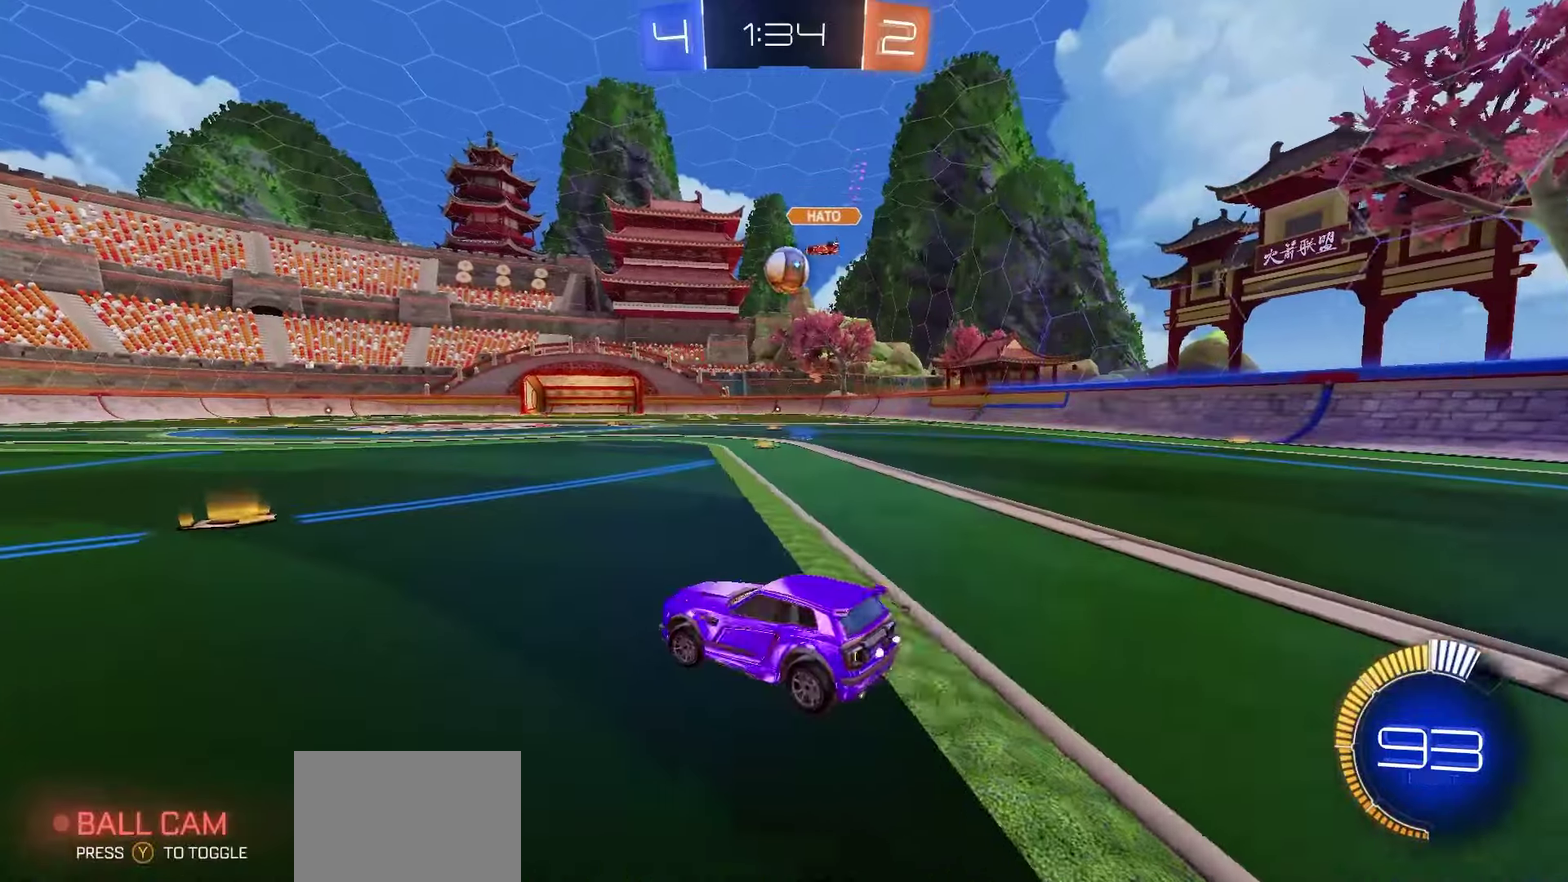
{"dt_ms": 500, "buttons": ["R2"], "left_stick": "center", "right_stick": "center", "events": [[500, "left_stick", "center"]]}
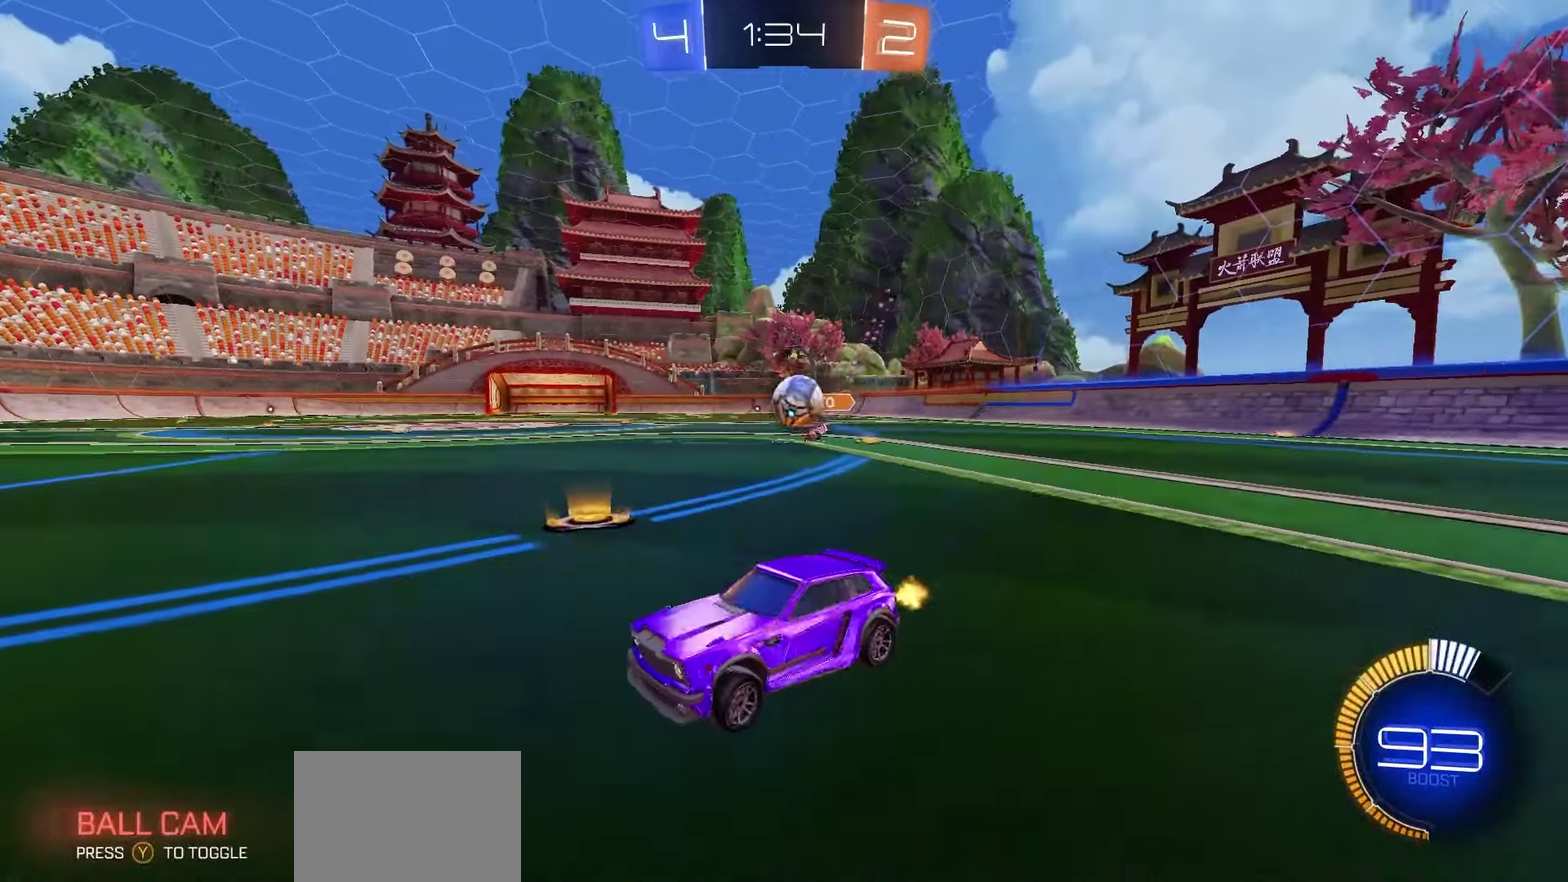
{"dt_ms": 300, "buttons": ["L2"], "left_stick": "right", "right_stick": "center", "events": [[150, "R2", "up"], [183, "L2", "down"], [267, "left_stick", "right"]]}
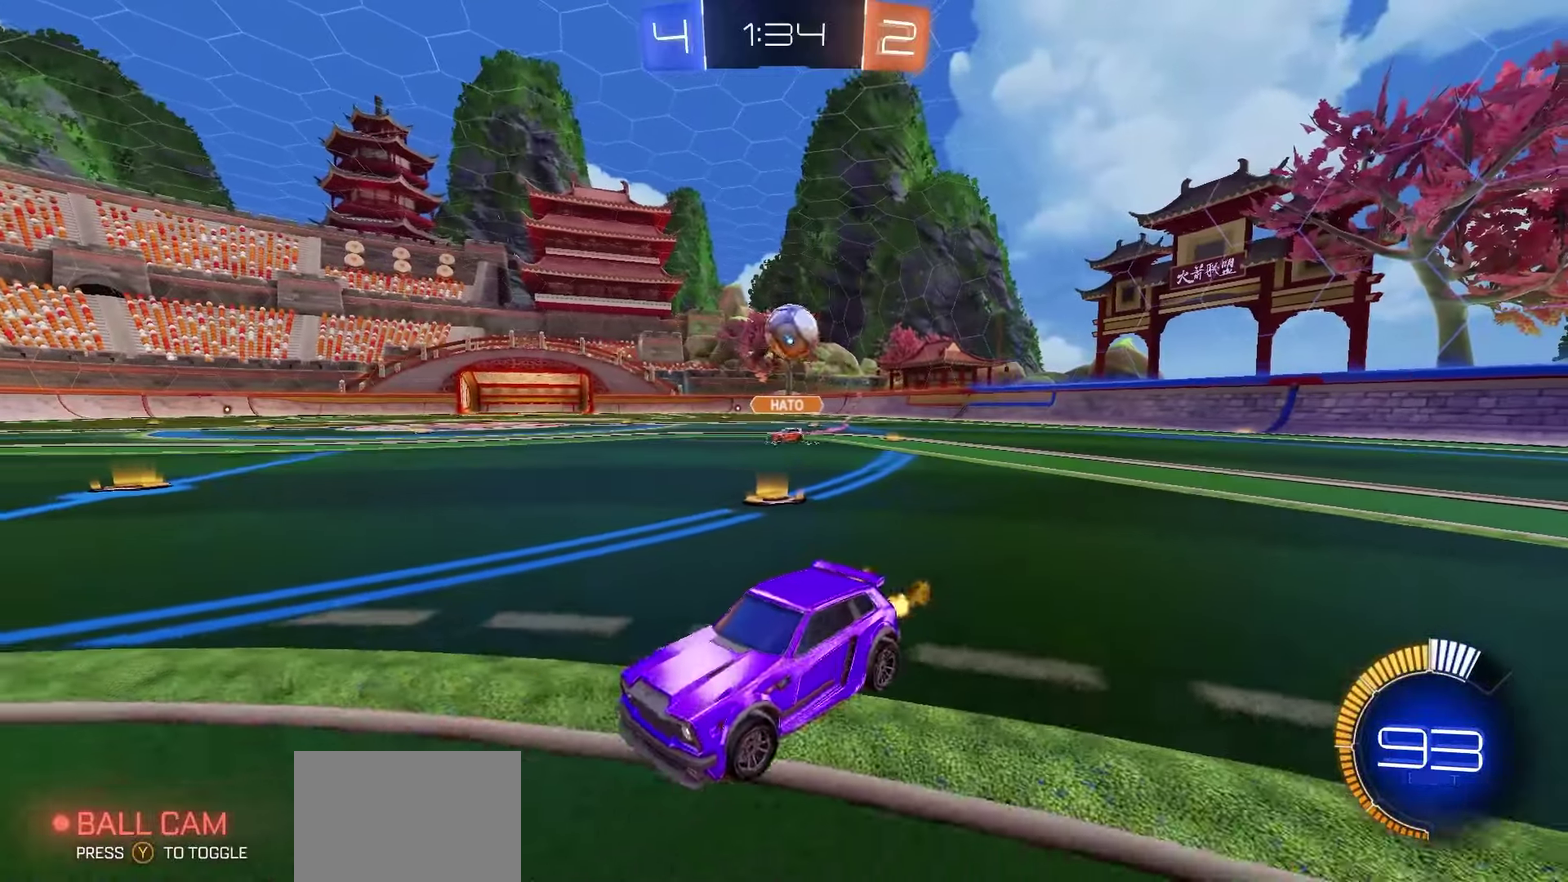
{"dt_ms": 800, "buttons": ["X", "R1", "R2"], "left_stick": "up-left", "right_stick": "center", "events": [[50, "L2", "up"], [183, "A", "down"], [233, "left_stick", "down-right"], [300, "left_stick", "down"], [400, "left_stick", "center"], [517, "A", "up"], [550, "left_stick", "up-right"], [600, "R1", "down"], [600, "R2", "down"], [617, "X", "down"], [667, "left_stick", "right"], [767, "left_stick", "up-left"]]}
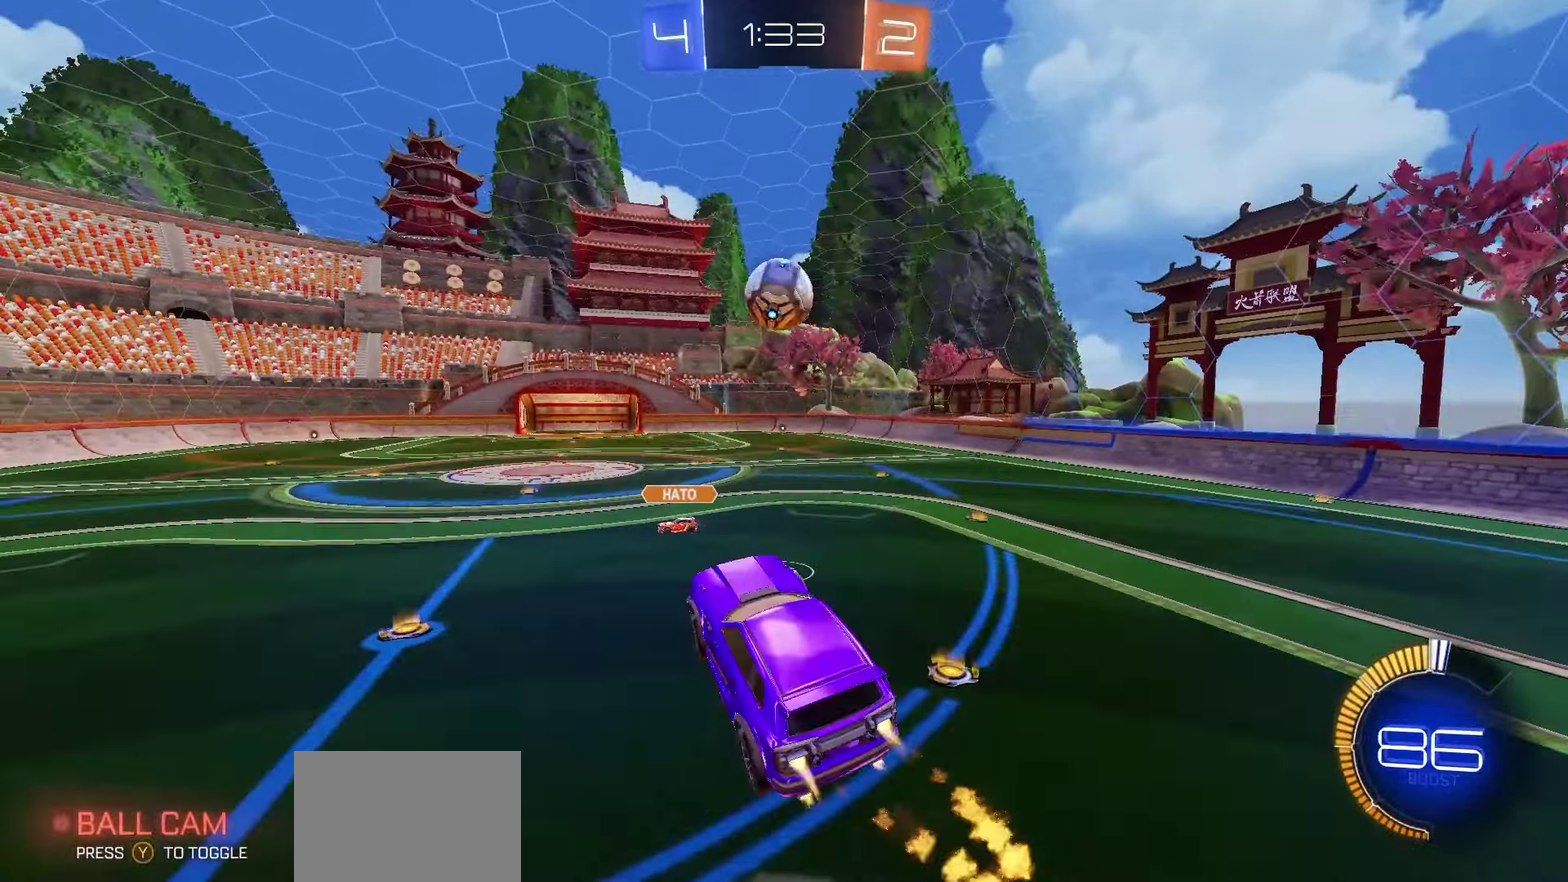
{"dt_ms": 400, "buttons": ["R2"], "left_stick": "center", "right_stick": "center", "events": [[33, "R1", "up"], [50, "left_stick", "left"], [117, "left_stick", "down-left"], [267, "X", "up"], [317, "left_stick", "center"]]}
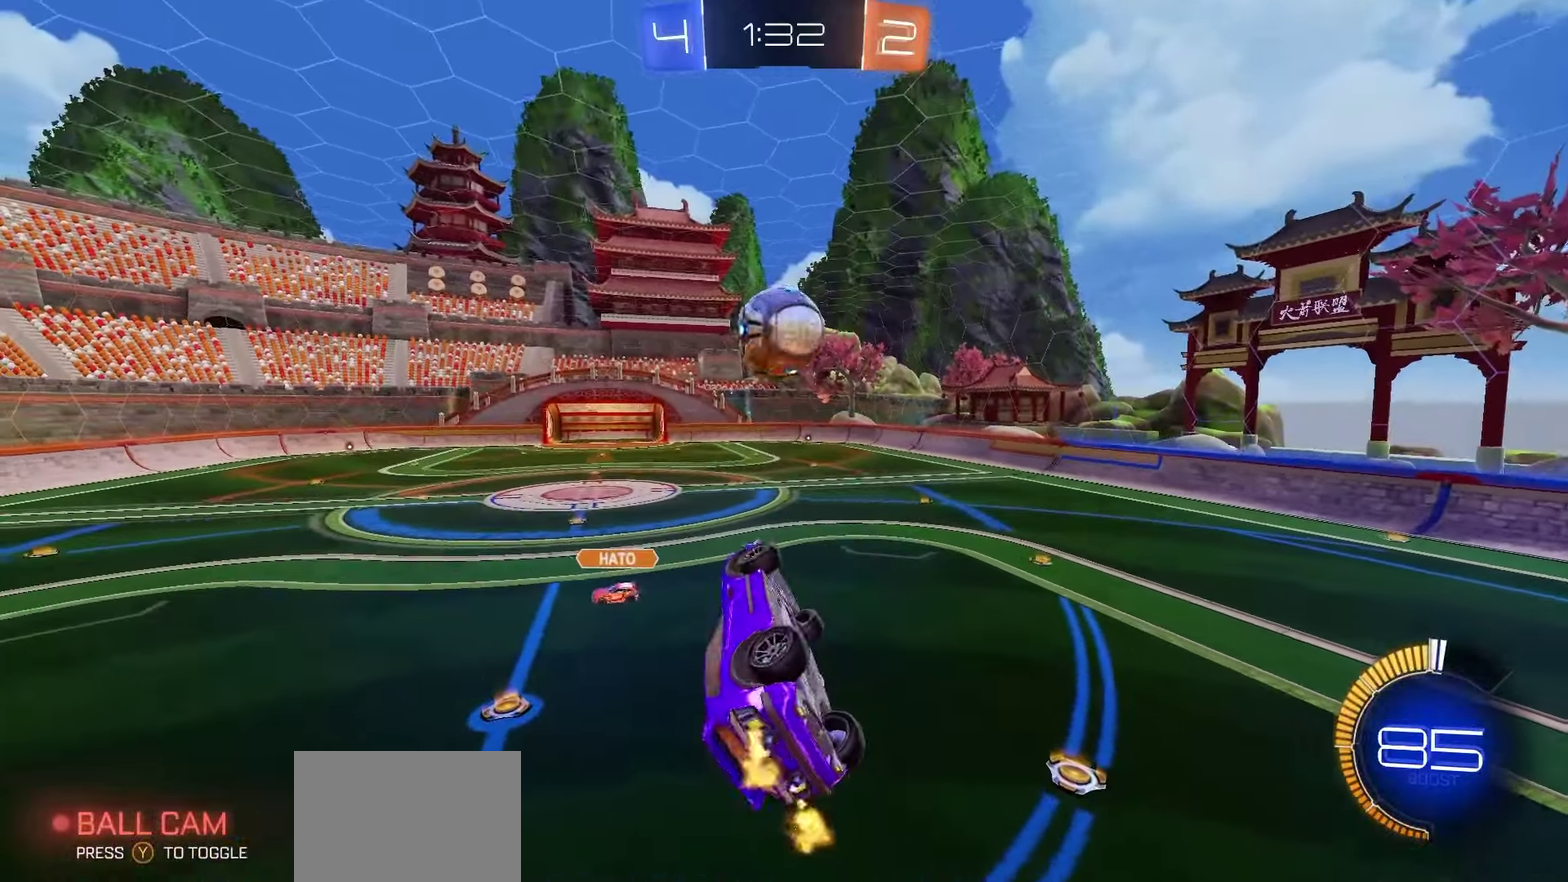
{"dt_ms": 400, "buttons": ["R1", "R2"], "left_stick": "center", "right_stick": "center", "events": [[117, "left_stick", "down"], [133, "R1", "down"], [250, "R1", "up"], [283, "left_stick", "center"], [383, "R1", "down"]]}
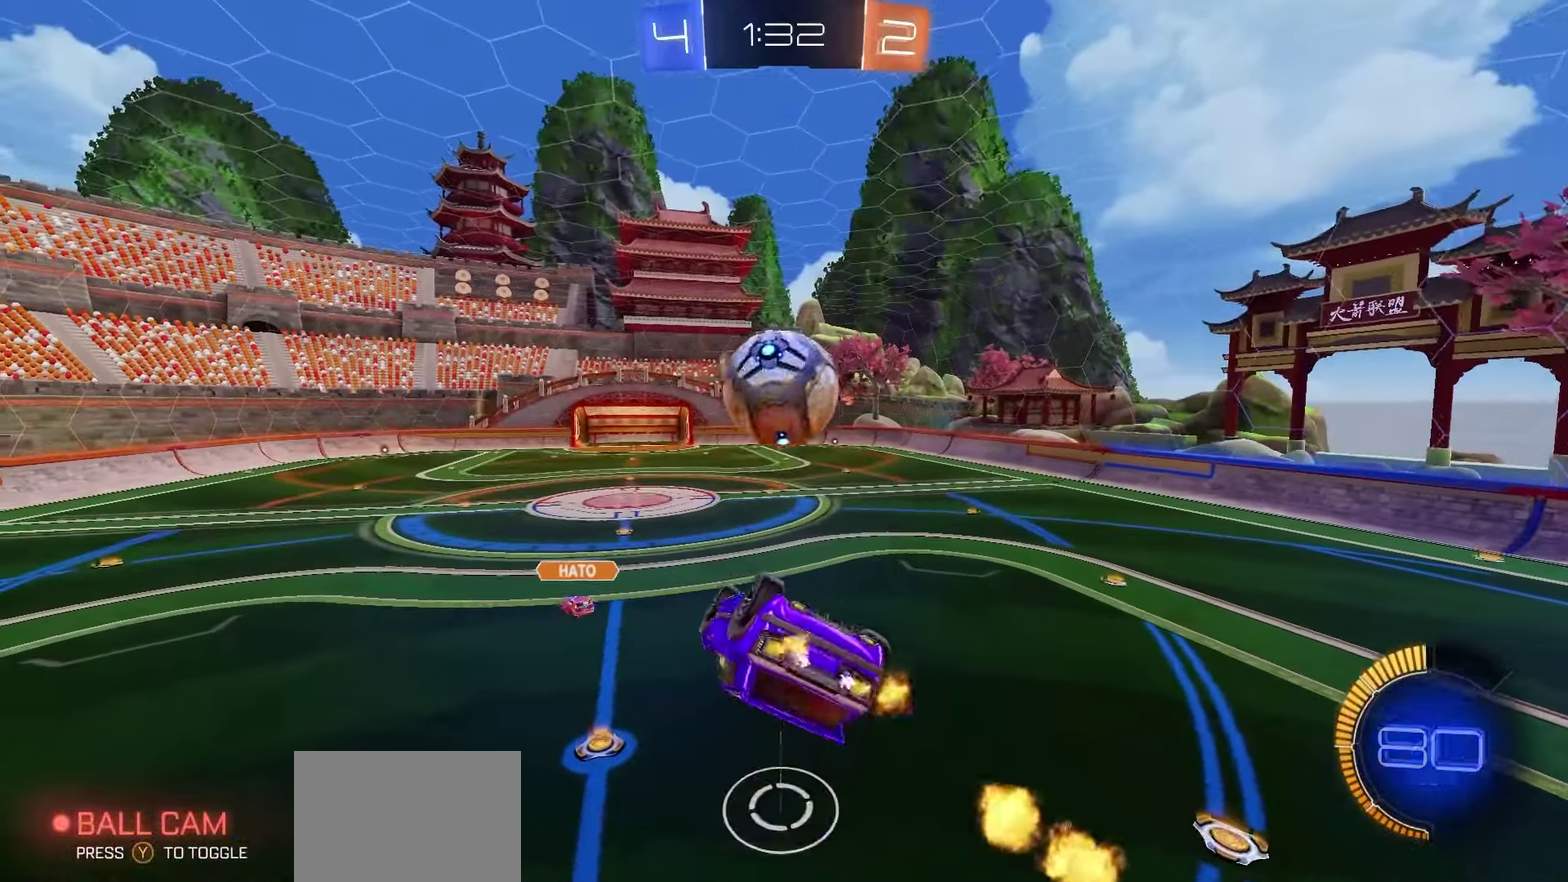
{"dt_ms": 600, "buttons": ["X", "R2"], "left_stick": "up-left", "right_stick": "center", "events": [[83, "R1", "up"], [183, "R1", "down"], [250, "left_stick", "down"], [283, "R1", "up"], [317, "R2", "up"], [317, "left_stick", "down-left"], [383, "left_stick", "up-left"], [467, "X", "down"], [483, "R2", "down"]]}